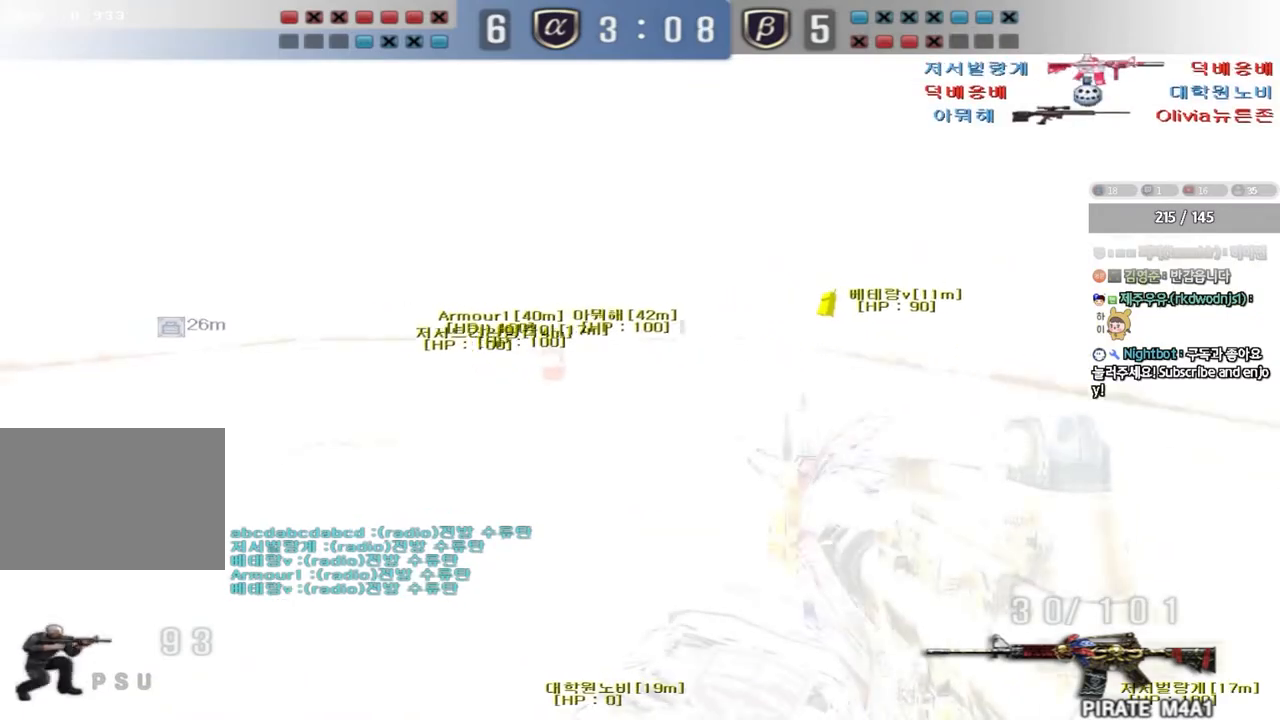
Gameplay with keyboard; each line is a JSON object with the keys held at the frame after it. "events" lists presses ("down") and releases ("up") of "a", "ctrl", "d", "e", "f", "q", "r", "s", "shift", "space", "tab" and "w" between this image and that frame as [ms after this image, input, new state], when the widget could be followed in between. No other keys are recorded. Mouse input is not recorded.
{"keys": ["a", "w"], "events": [[67, "ctrl", "up"], [83, "d", "down"], [83, "w", "down"], [233, "d", "up"], [233, "w", "up"], [317, "a", "down"], [333, "w", "down"]]}
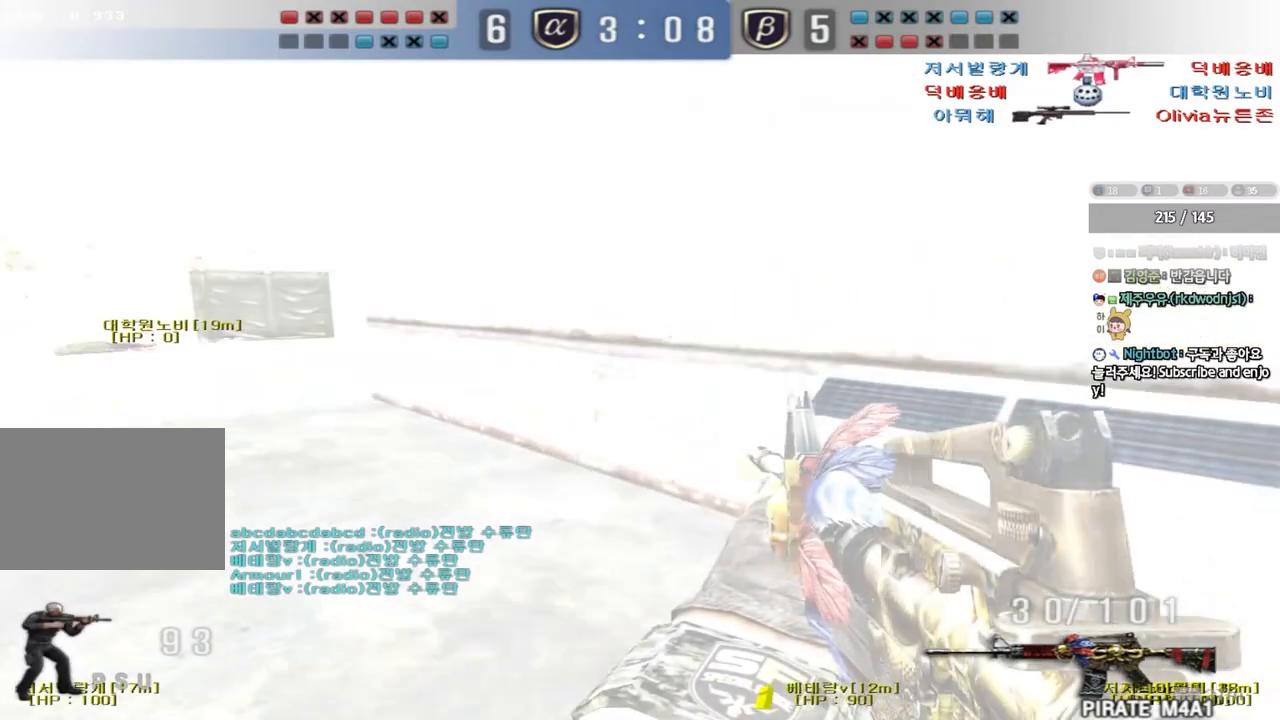
{"keys": ["shift"], "events": [[317, "a", "up"], [317, "w", "up"], [483, "shift", "down"]]}
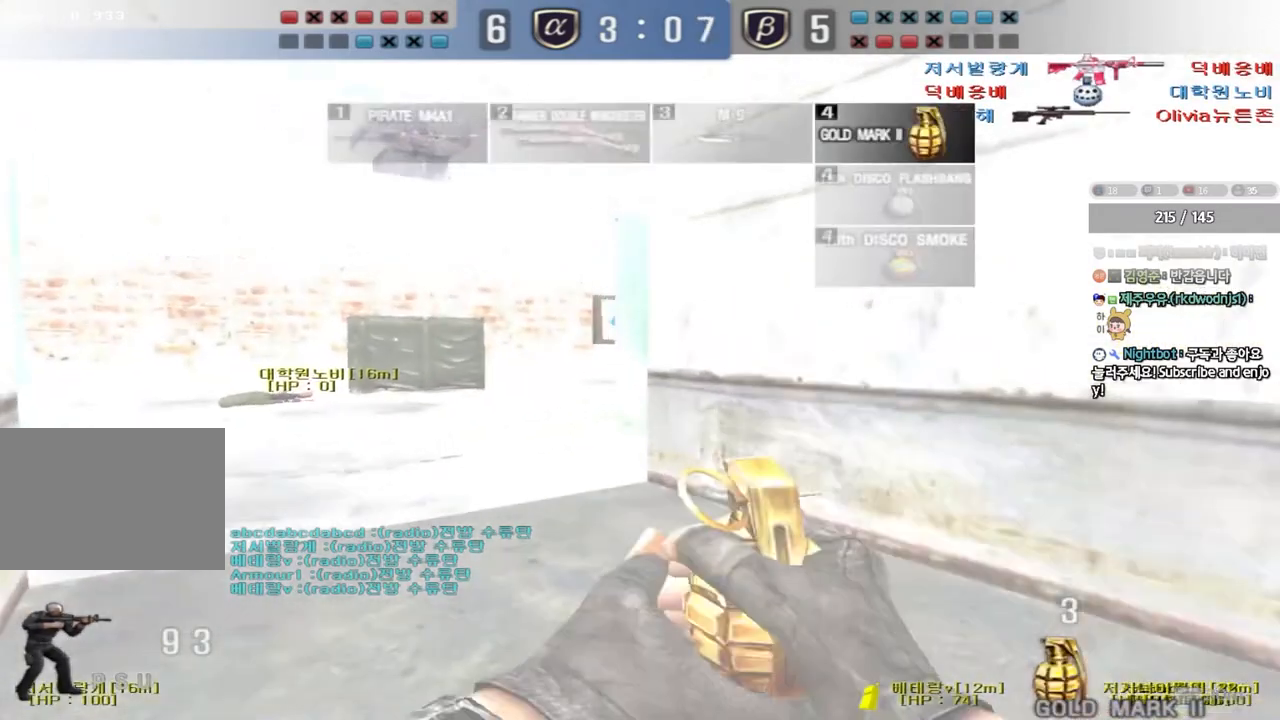
{"keys": ["a", "w"], "events": [[17, "a", "down"], [17, "w", "down"], [117, "shift", "up"]]}
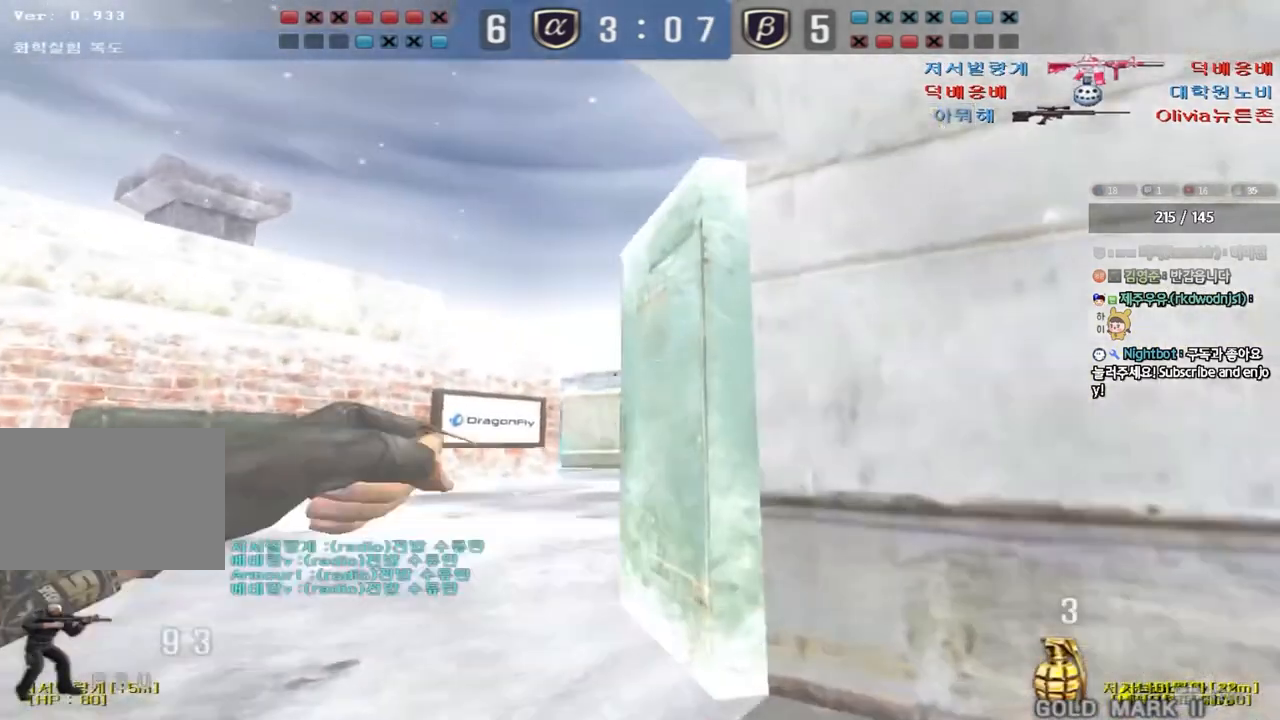
{"keys": ["d"], "events": [[50, "w", "up"], [67, "space", "down"], [100, "a", "up"], [150, "s", "down"], [167, "d", "down"], [167, "space", "up"], [483, "s", "up"]]}
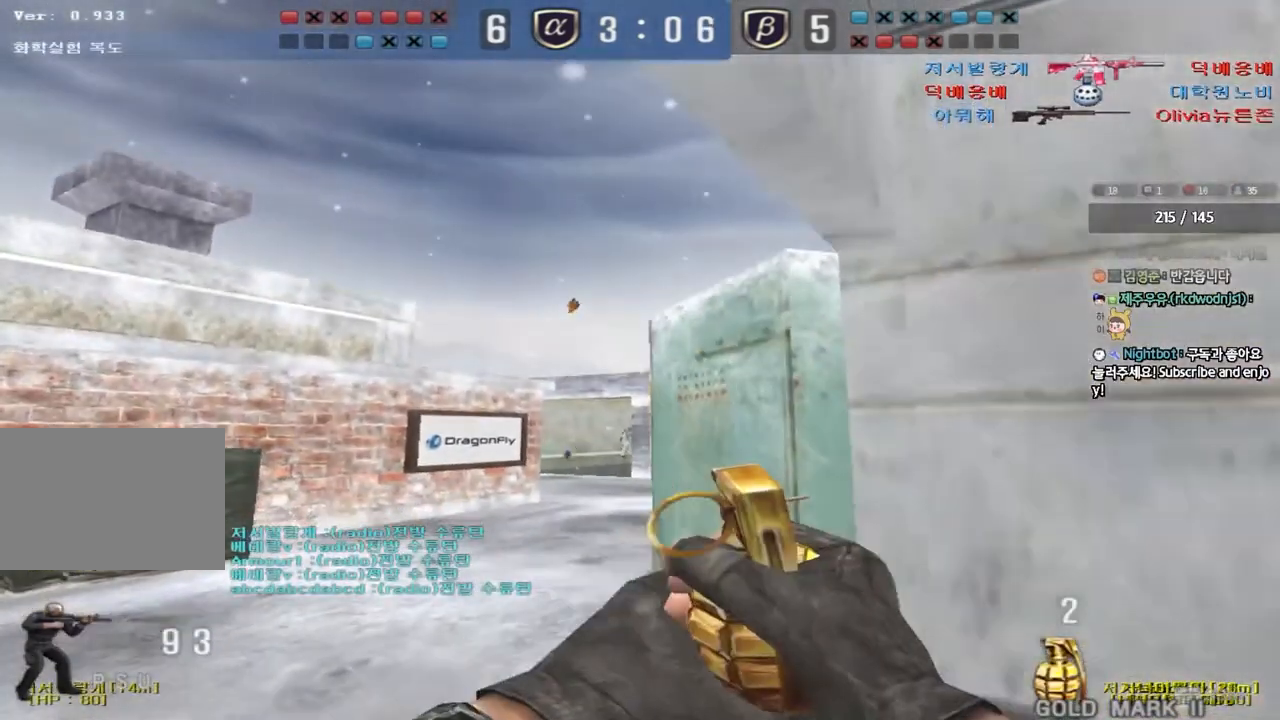
{"keys": ["a", "space"], "events": [[233, "d", "up"], [233, "w", "down"], [250, "a", "down"], [483, "space", "down"], [483, "w", "up"]]}
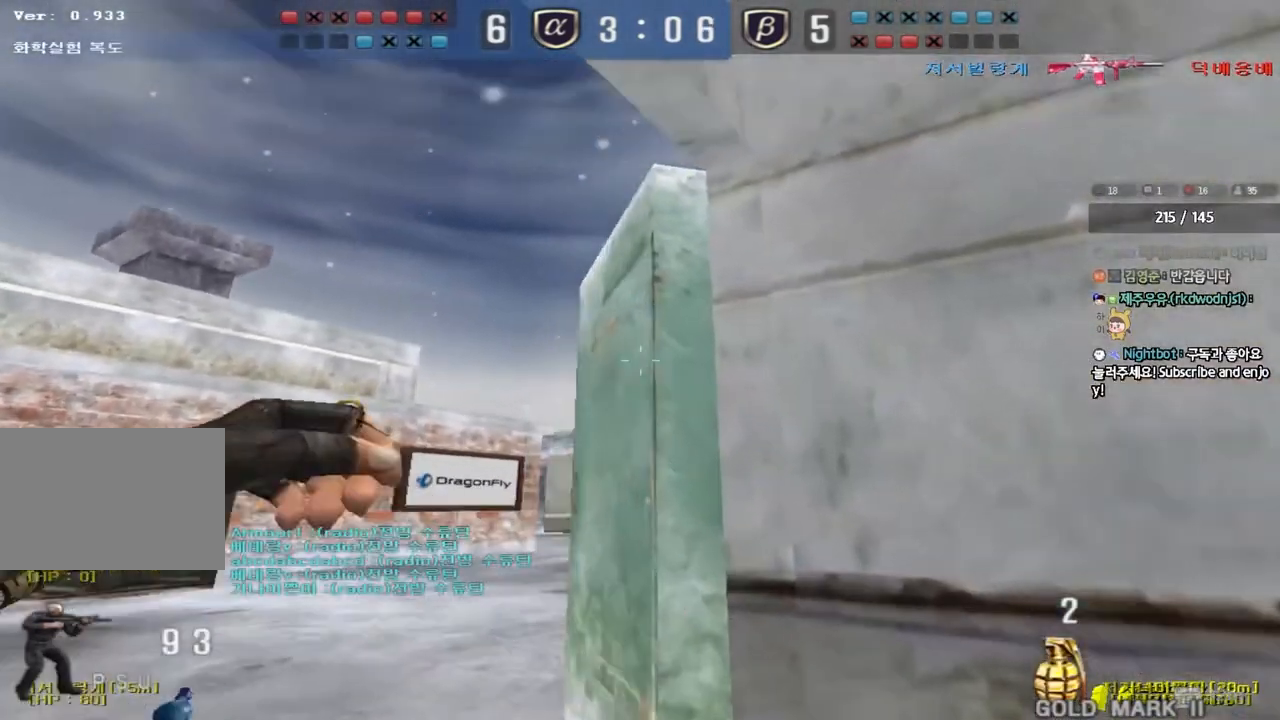
{"keys": ["d", "s"], "events": [[33, "a", "up"], [83, "d", "down"], [83, "s", "down"], [117, "space", "up"]]}
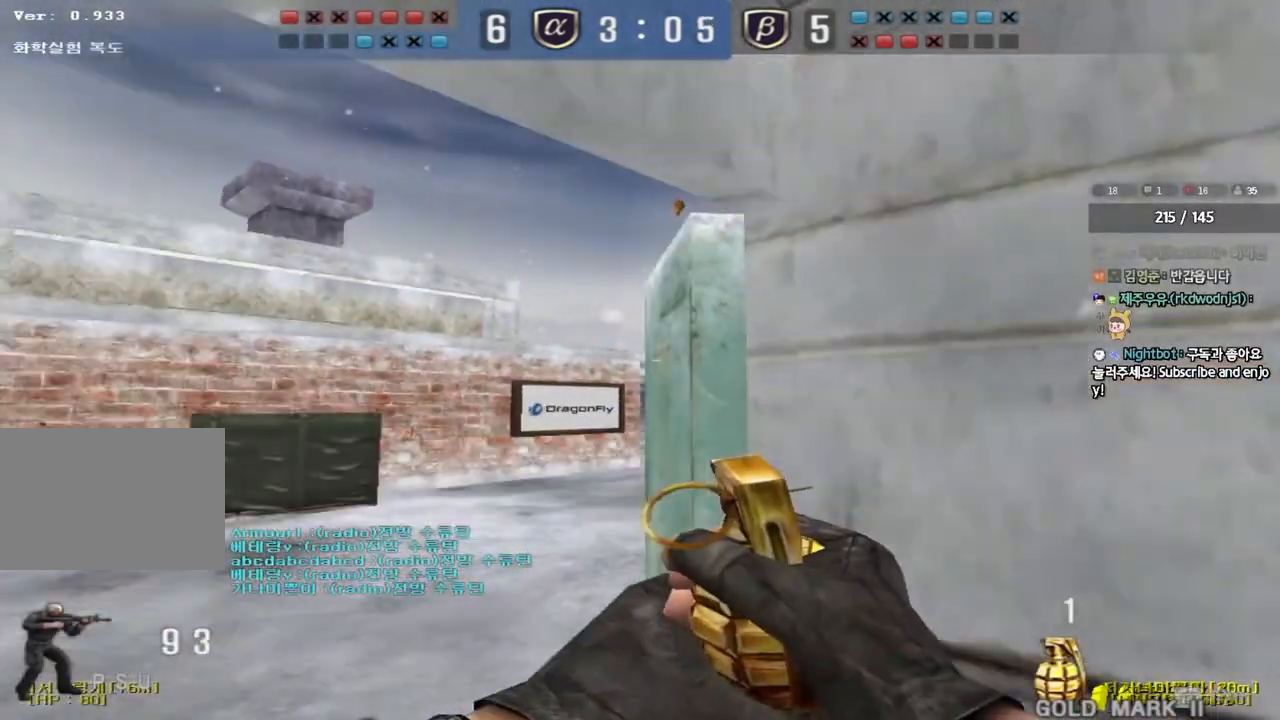
{"keys": ["d", "s"], "events": []}
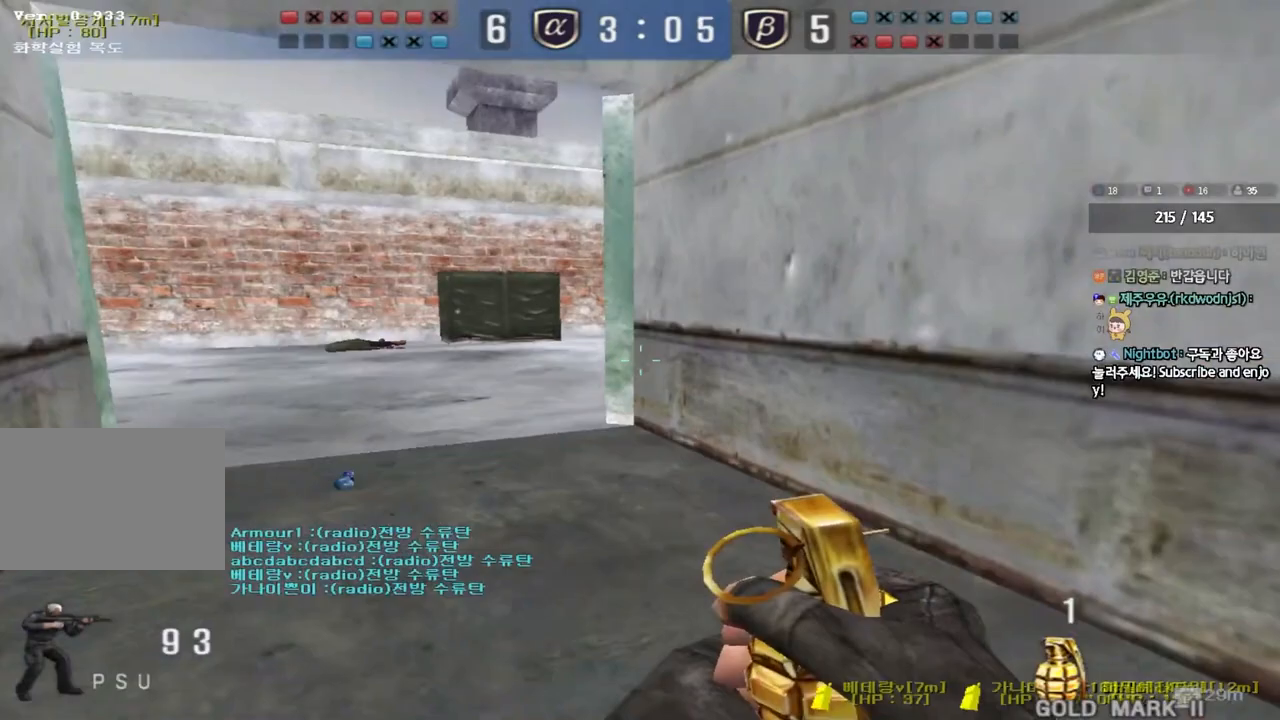
{"keys": ["d", "w"], "events": [[150, "d", "up"], [150, "s", "up"], [500, "d", "down"], [500, "w", "down"]]}
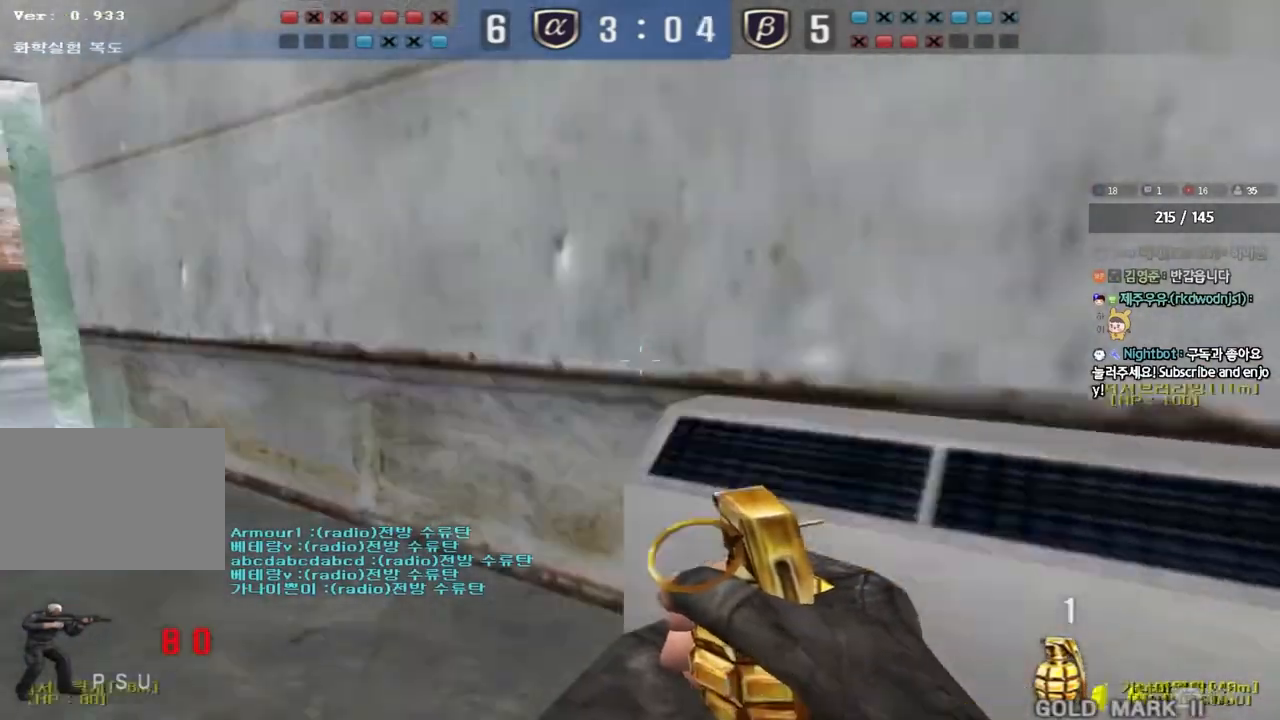
{"keys": ["a", "w"], "events": [[367, "d", "up"], [400, "a", "down"]]}
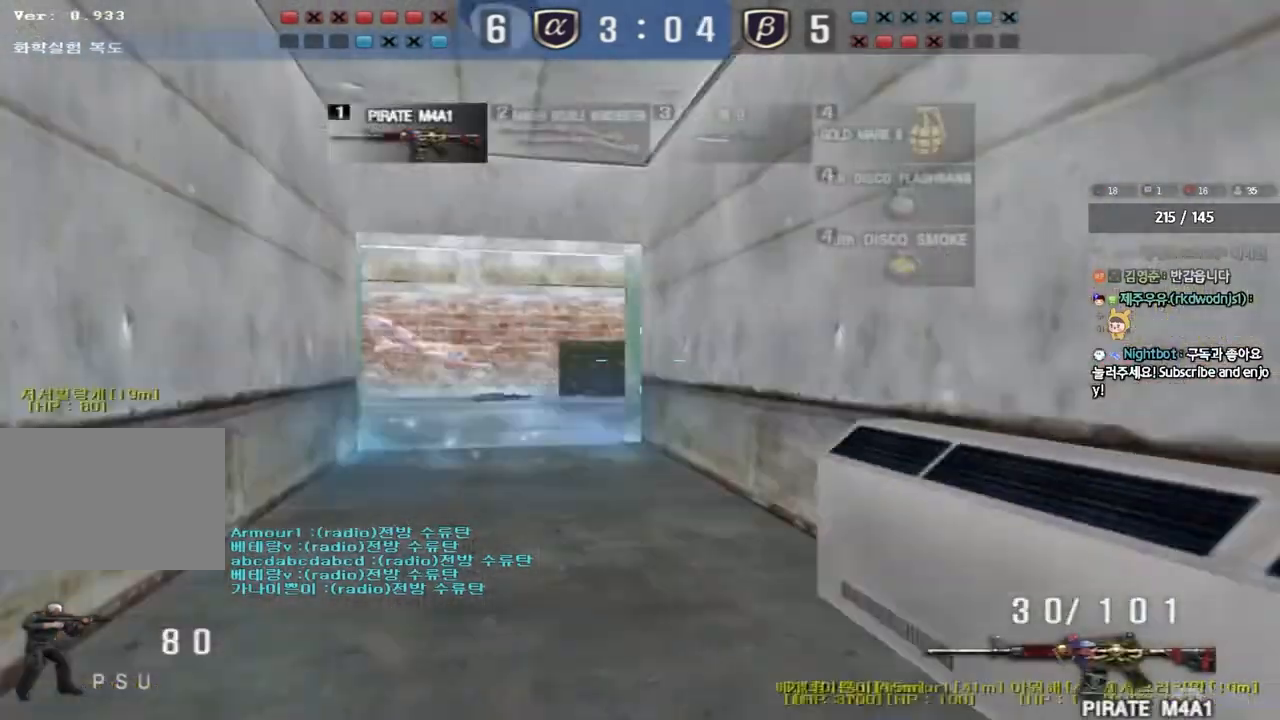
{"keys": ["d", "w"], "events": [[383, "a", "up"], [417, "w", "up"], [467, "d", "down"], [467, "w", "down"]]}
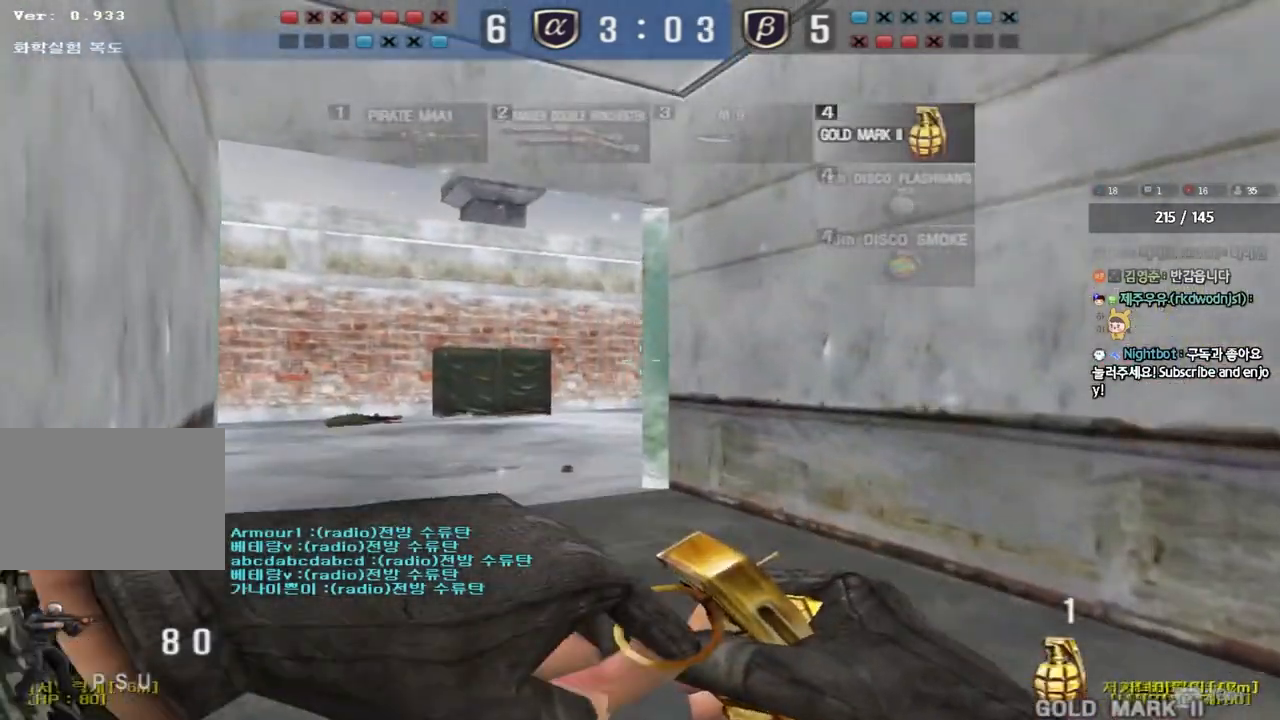
{"keys": ["w"], "events": [[317, "d", "up"]]}
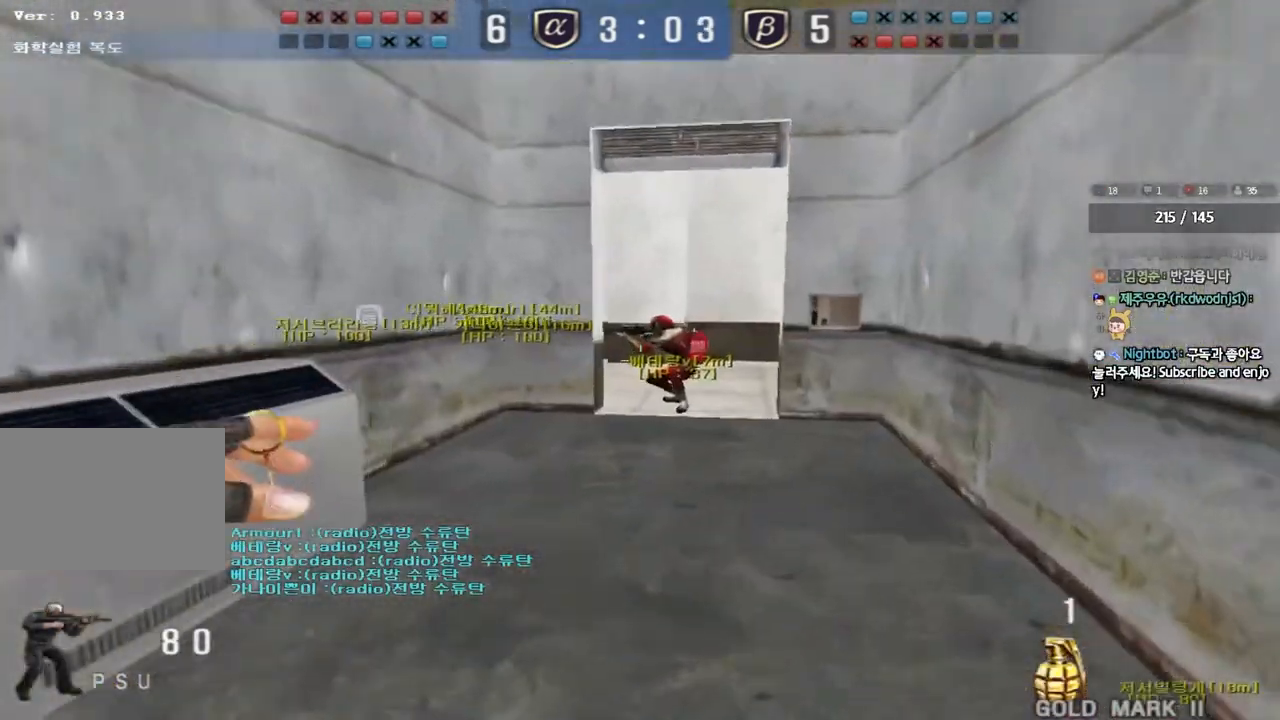
{"keys": ["a", "w"], "events": [[83, "w", "up"], [200, "a", "down"], [217, "w", "down"]]}
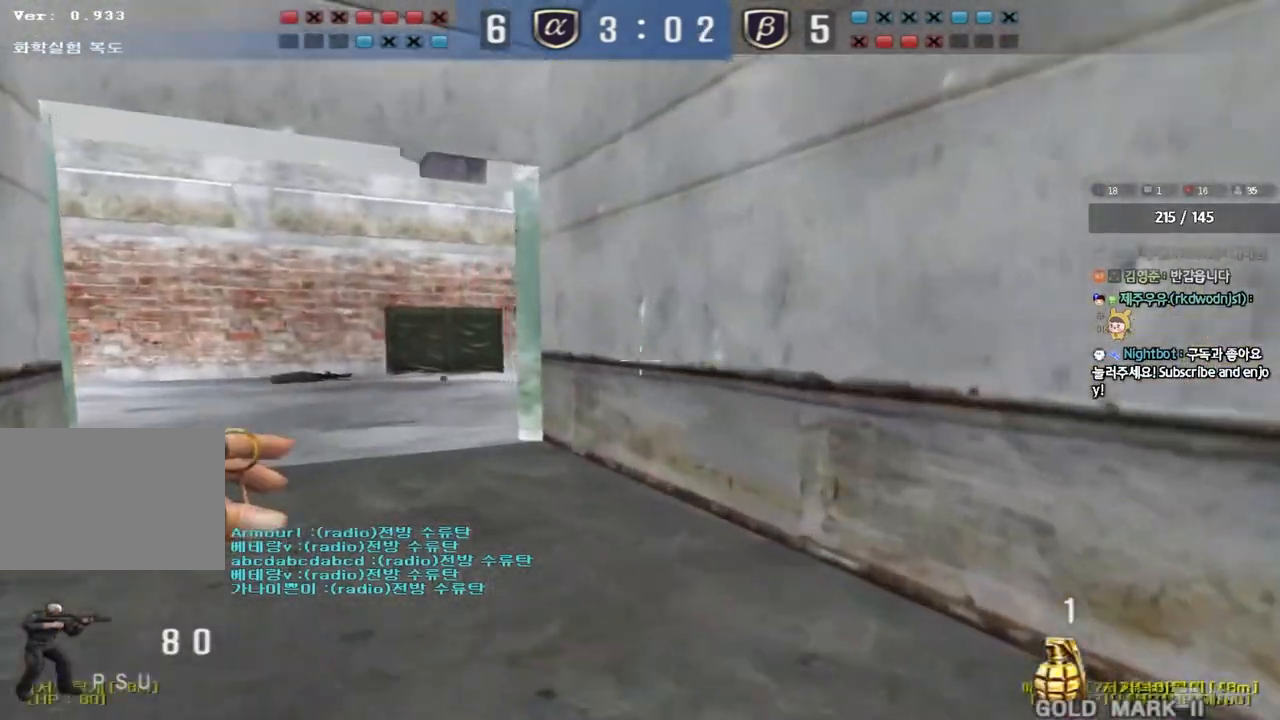
{"keys": ["a", "w"], "events": []}
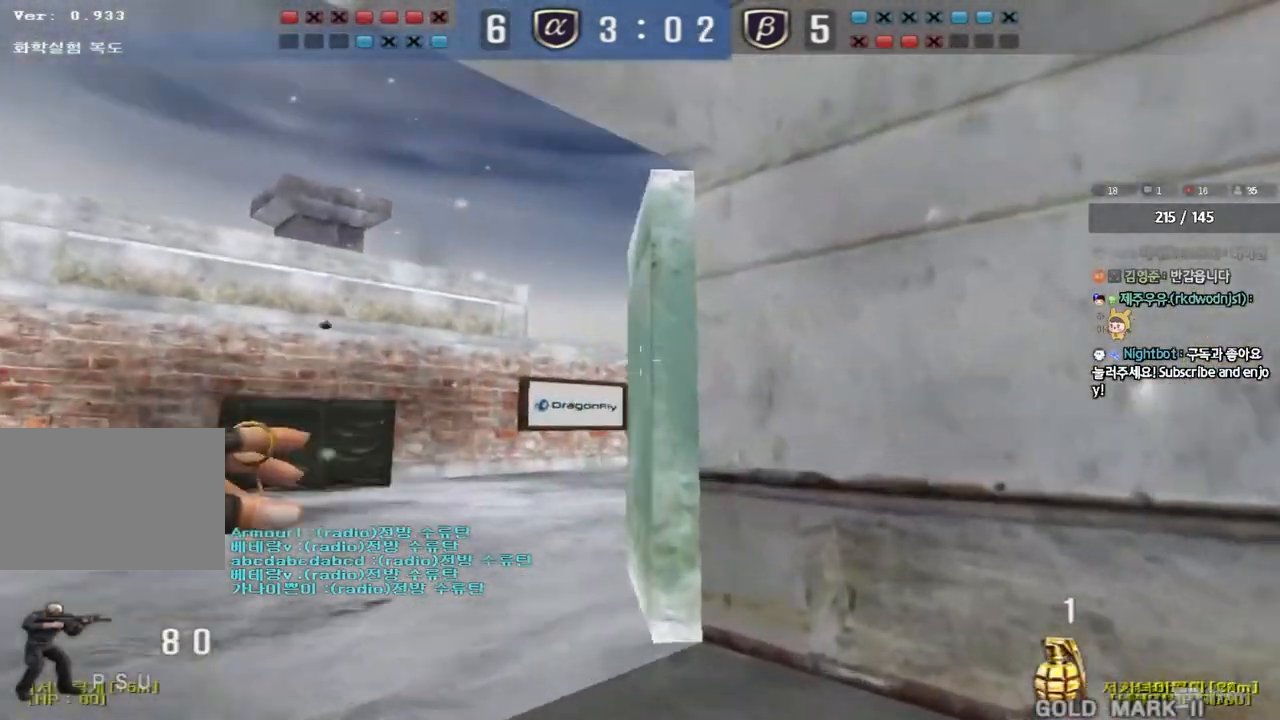
{"keys": ["d", "w"], "events": [[183, "a", "up"], [217, "d", "down"]]}
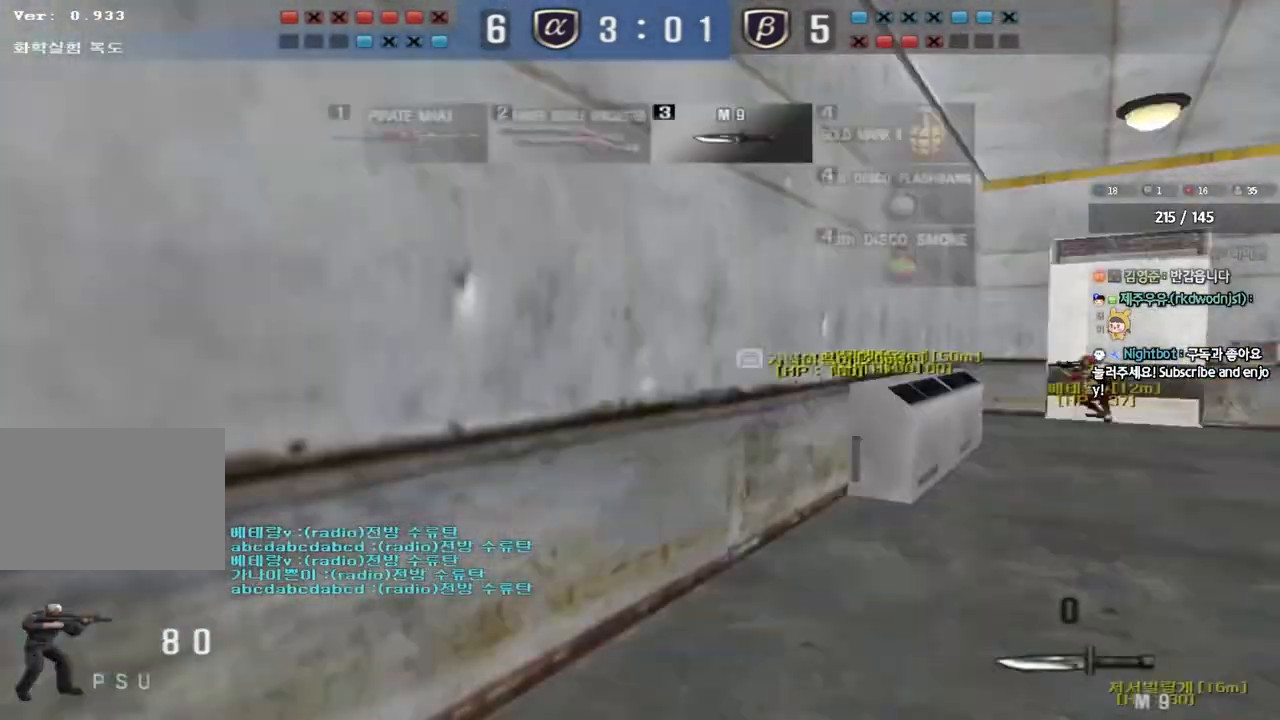
{"keys": ["ctrl", "space"], "events": [[433, "ctrl", "down"], [433, "d", "up"], [450, "w", "up"], [467, "space", "down"]]}
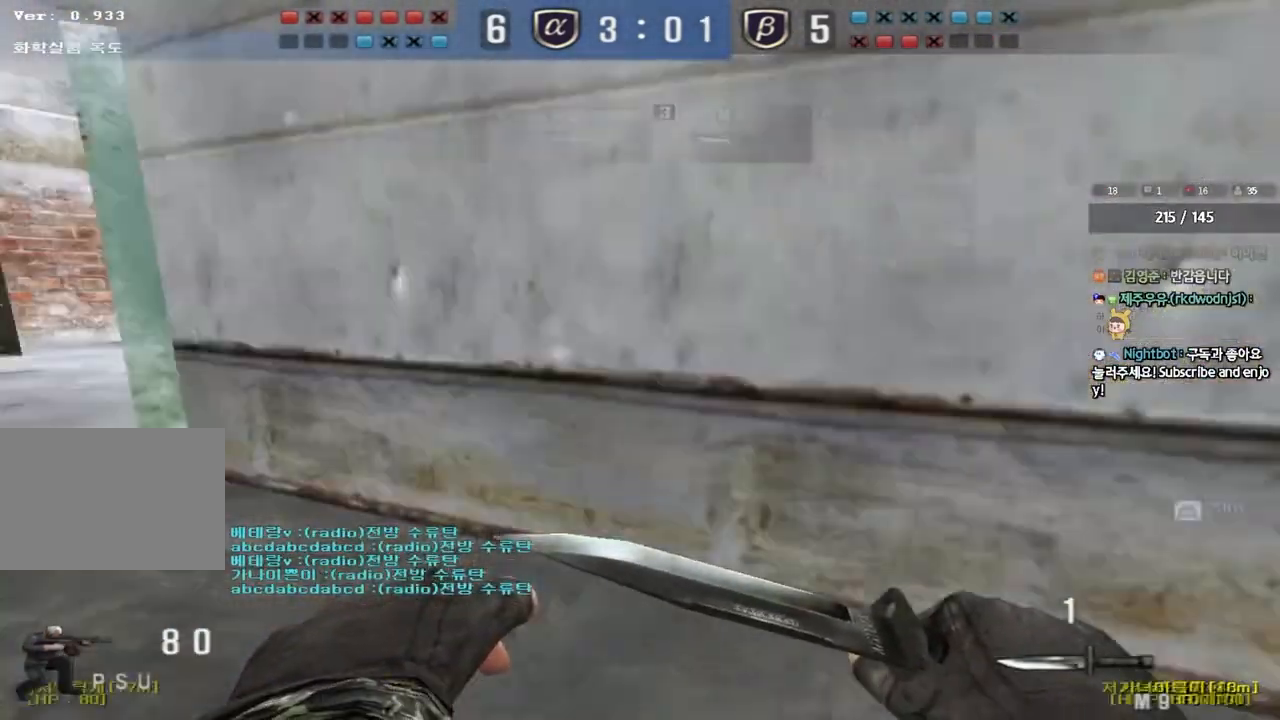
{"keys": ["a", "w"], "events": [[100, "space", "up"], [133, "ctrl", "up"], [217, "a", "down"], [217, "w", "down"], [300, "shift", "down"], [433, "shift", "up"]]}
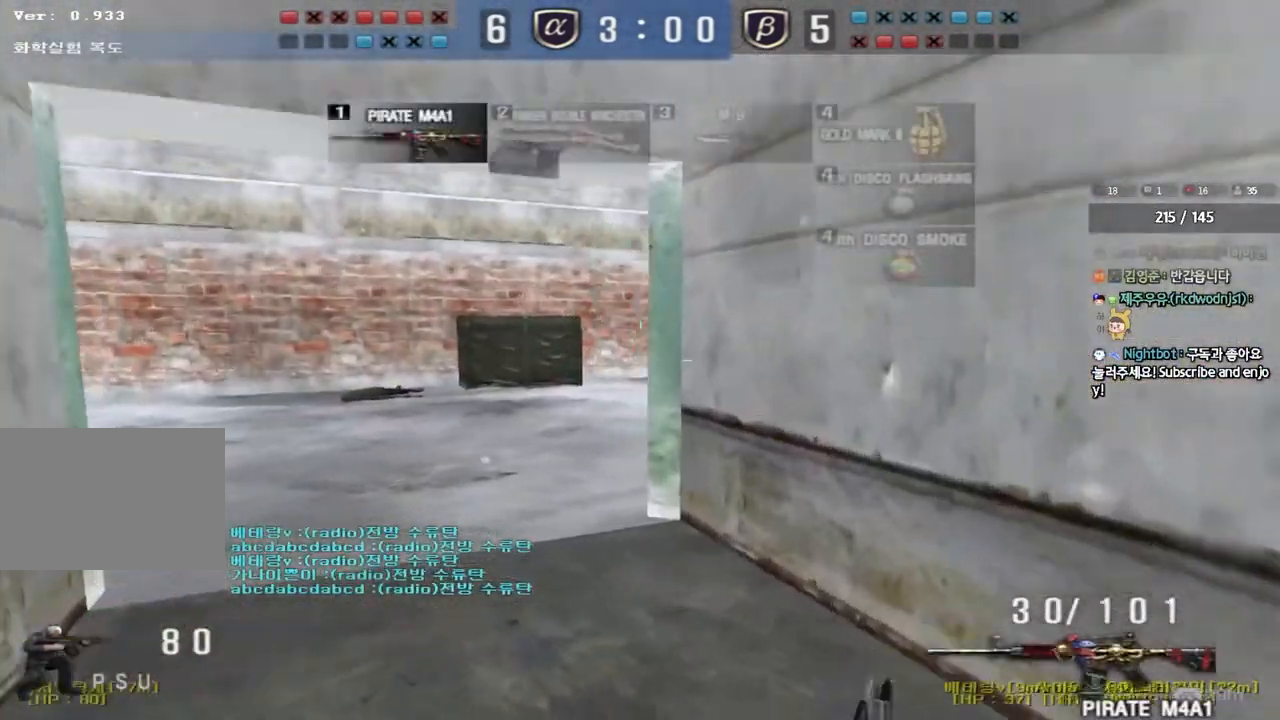
{"keys": [], "events": [[200, "shift", "down"], [200, "w", "up"], [217, "a", "up"], [233, "space", "down"], [333, "space", "up"], [367, "shift", "up"]]}
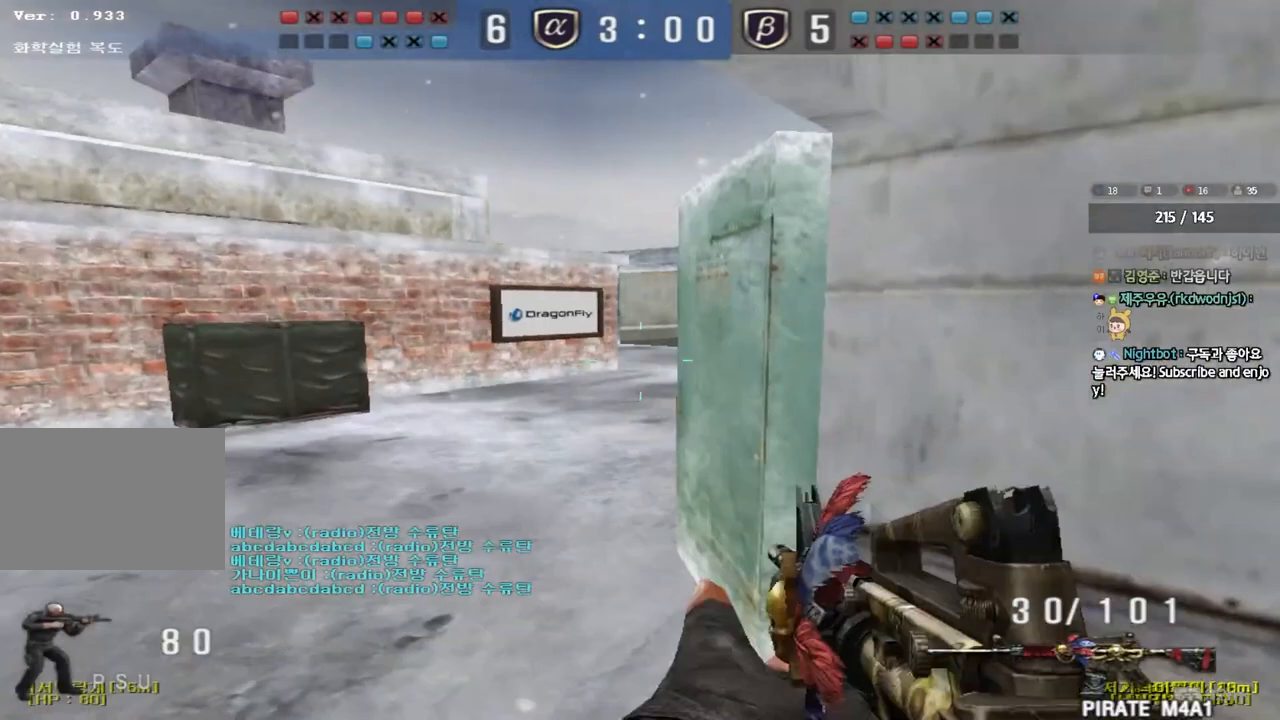
{"keys": ["ctrl"], "events": [[183, "w", "down"], [200, "d", "down"], [433, "ctrl", "down"], [433, "d", "up"], [450, "w", "up"]]}
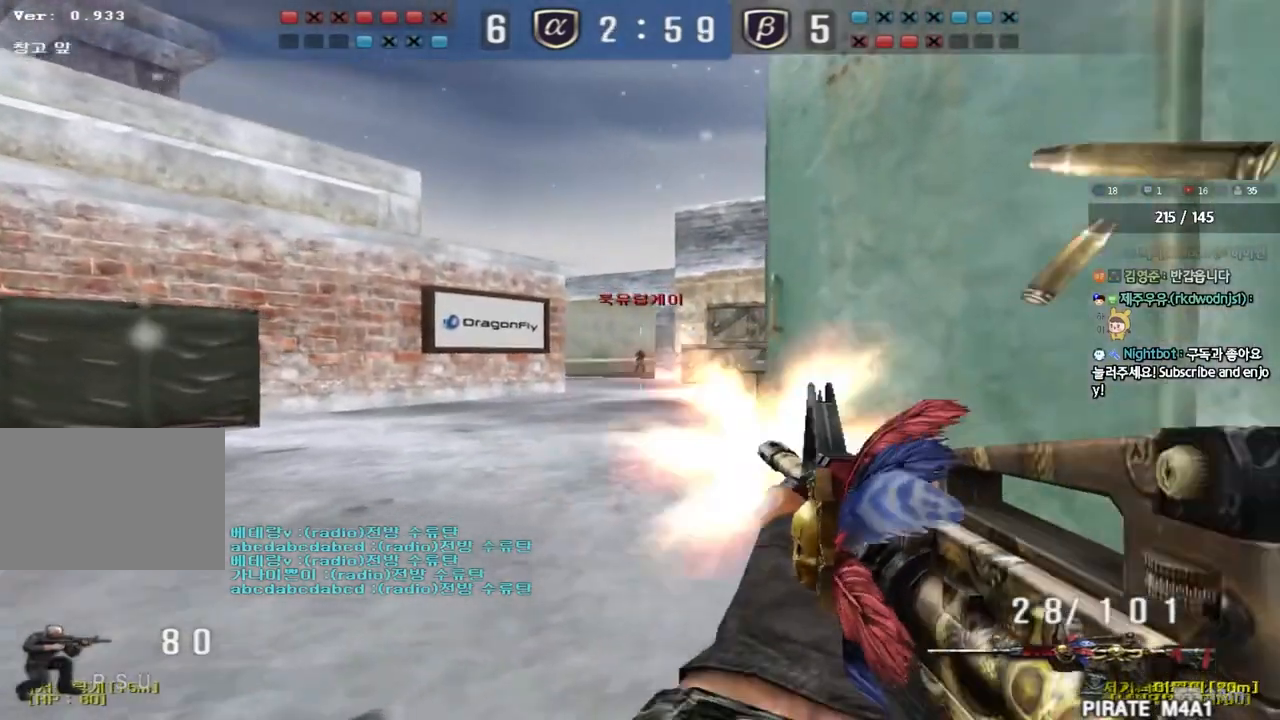
{"keys": ["shift", "space"], "events": [[100, "ctrl", "up"], [100, "d", "down"], [100, "w", "down"], [467, "d", "up"], [467, "shift", "down"], [483, "space", "down"], [483, "w", "up"]]}
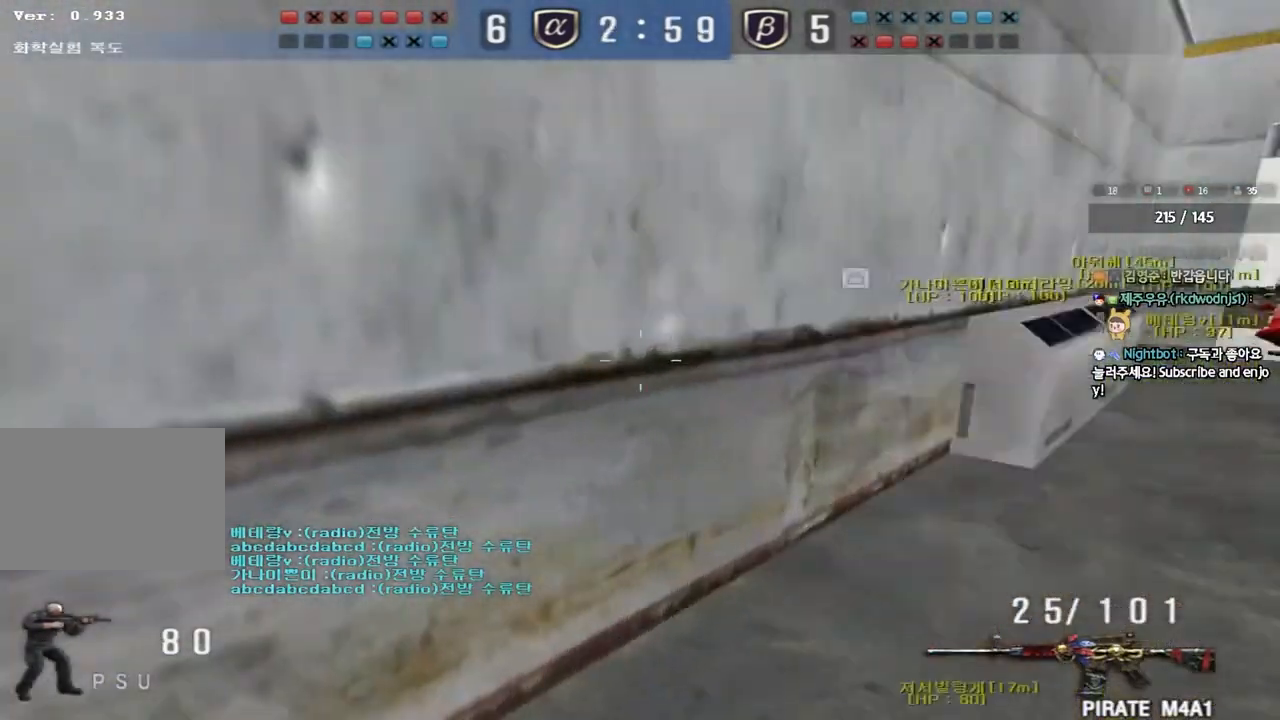
{"keys": ["d", "w"], "events": [[100, "space", "up"], [117, "shift", "up"], [483, "d", "down"], [483, "w", "down"]]}
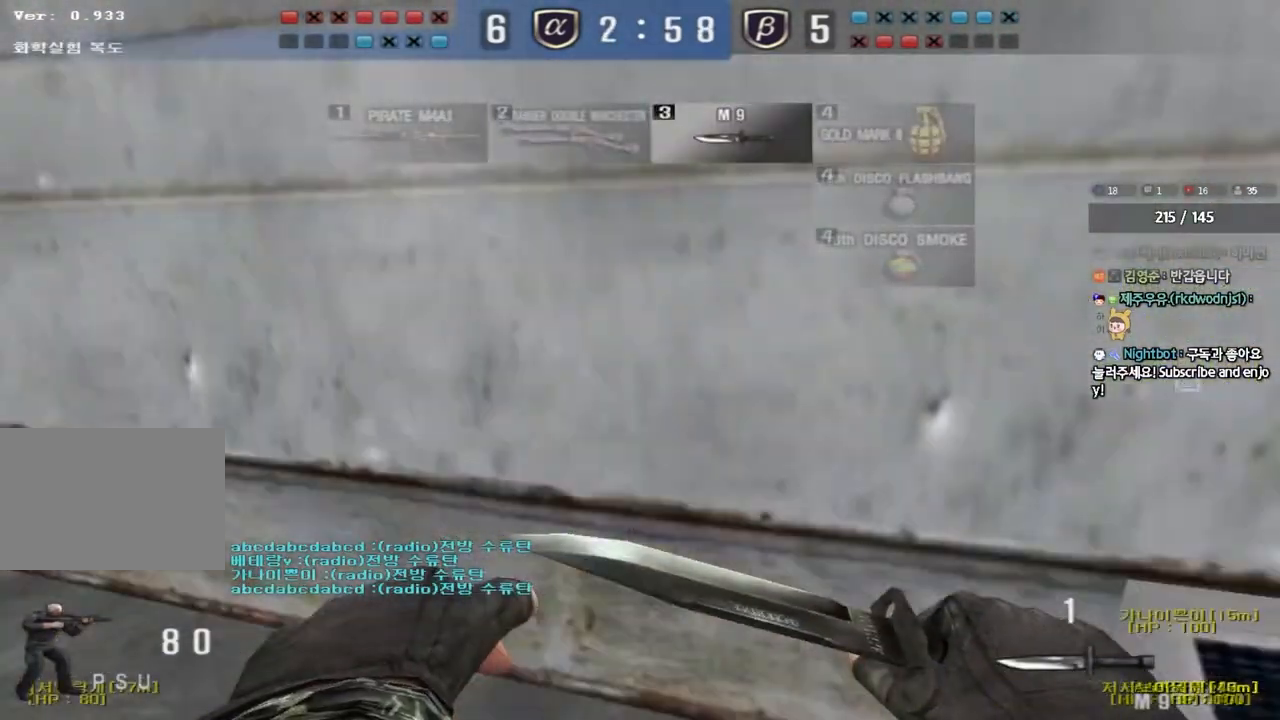
{"keys": ["d", "w"], "events": []}
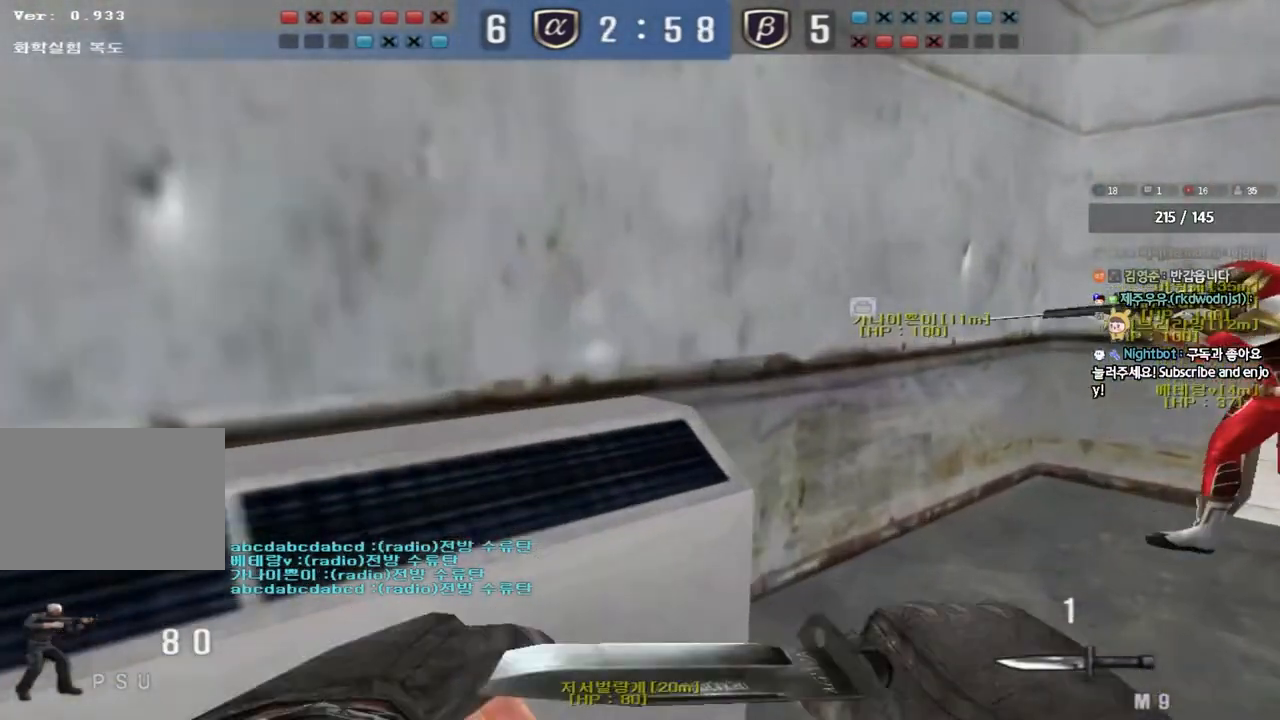
{"keys": ["w"], "events": [[200, "d", "up"], [350, "space", "down"], [500, "space", "up"]]}
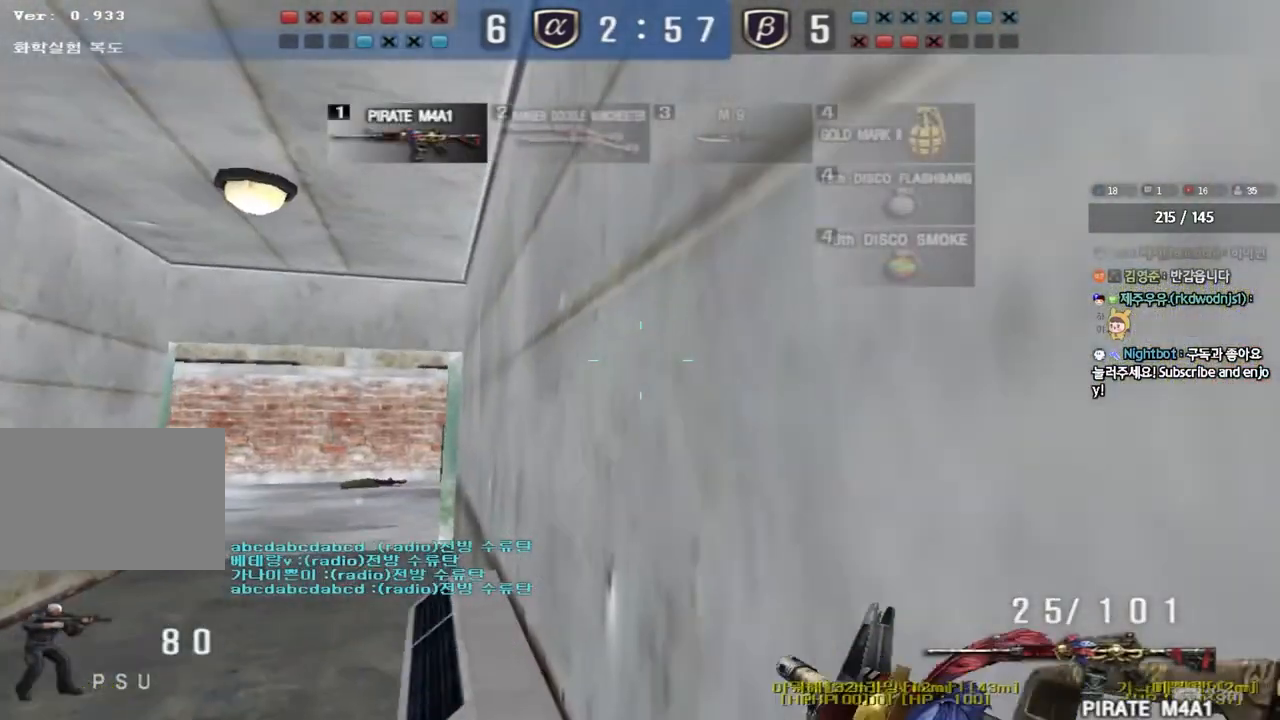
{"keys": ["ctrl"], "events": [[67, "ctrl", "down"], [67, "w", "up"]]}
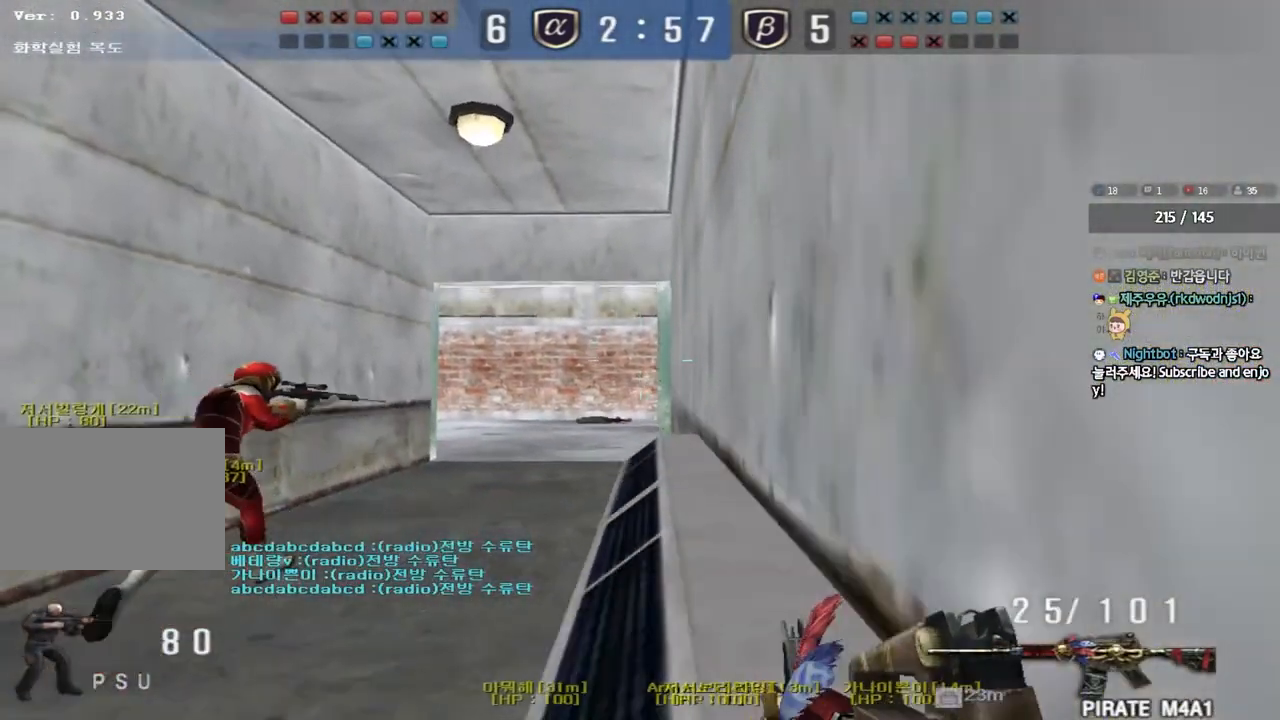
{"keys": ["ctrl"], "events": []}
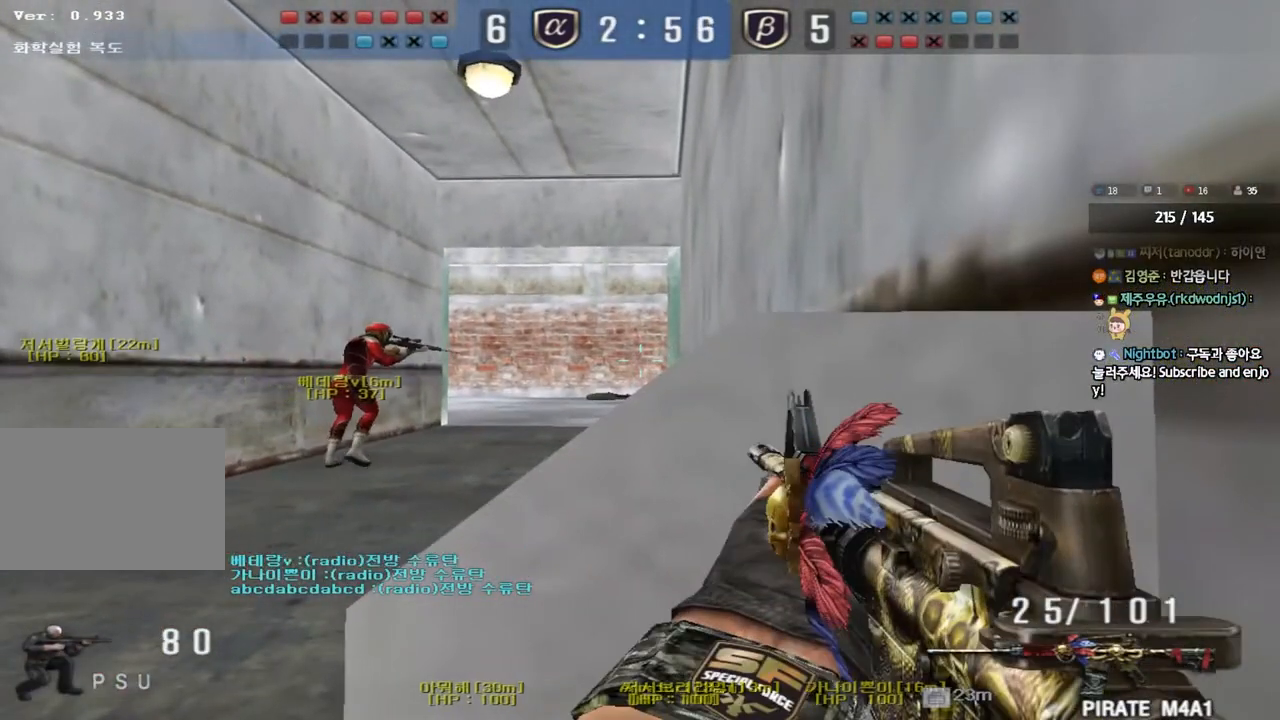
{"keys": ["ctrl"], "events": []}
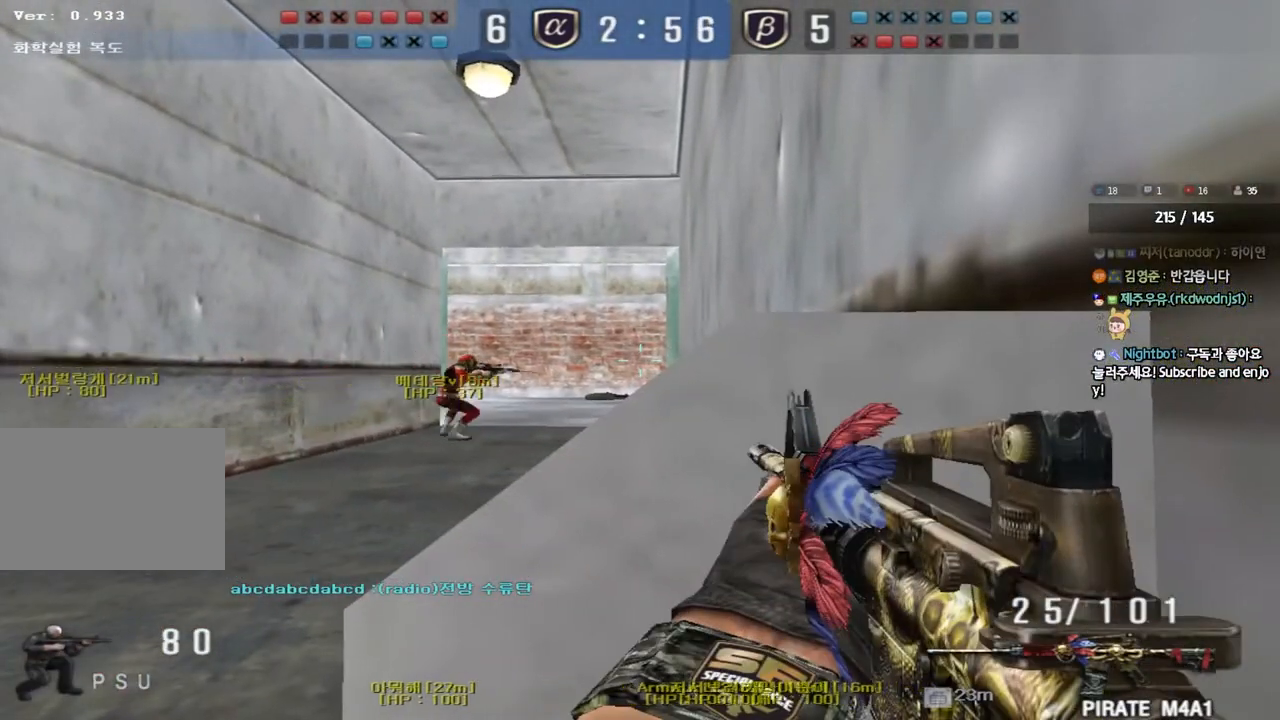
{"keys": ["ctrl"], "events": []}
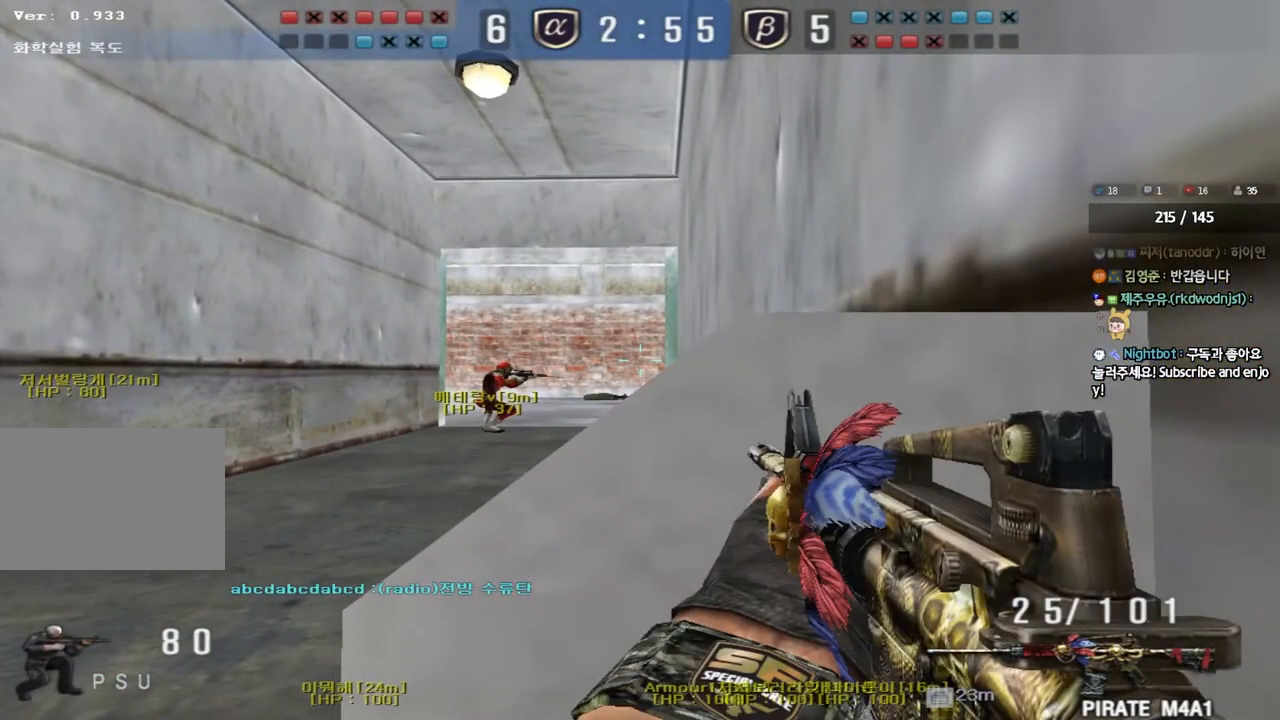
{"keys": ["ctrl"], "events": []}
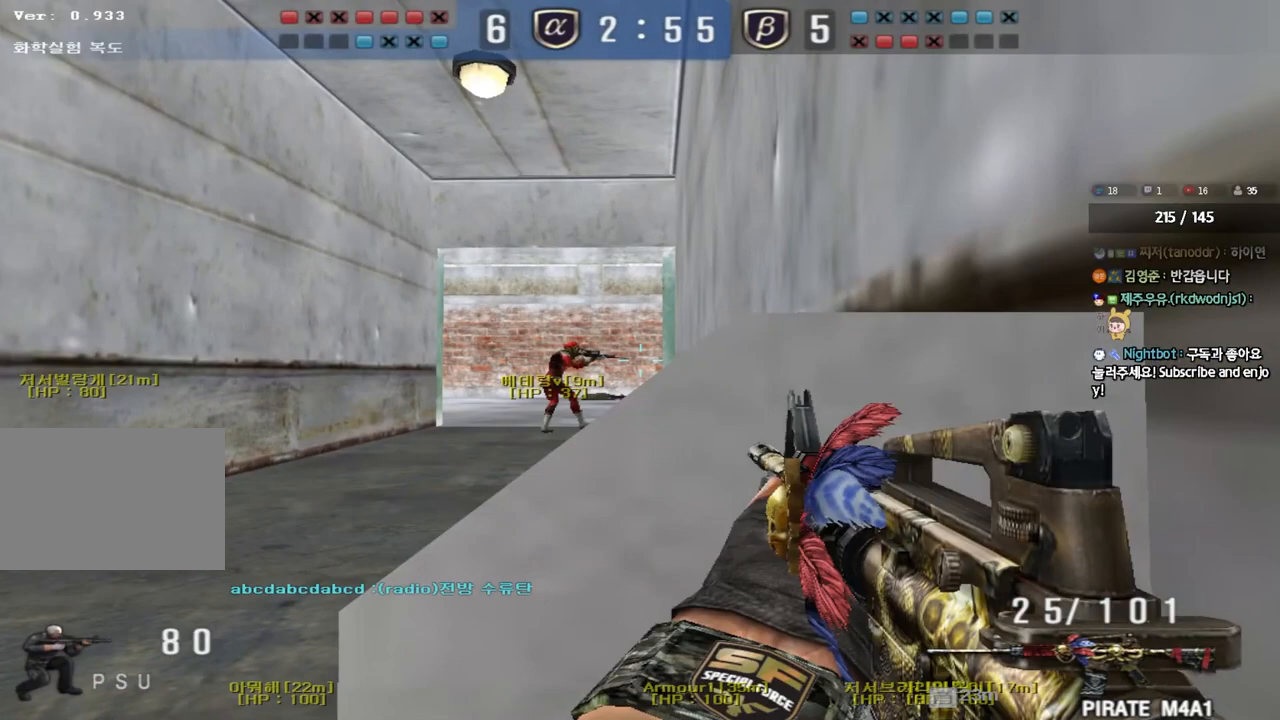
{"keys": ["ctrl"], "events": []}
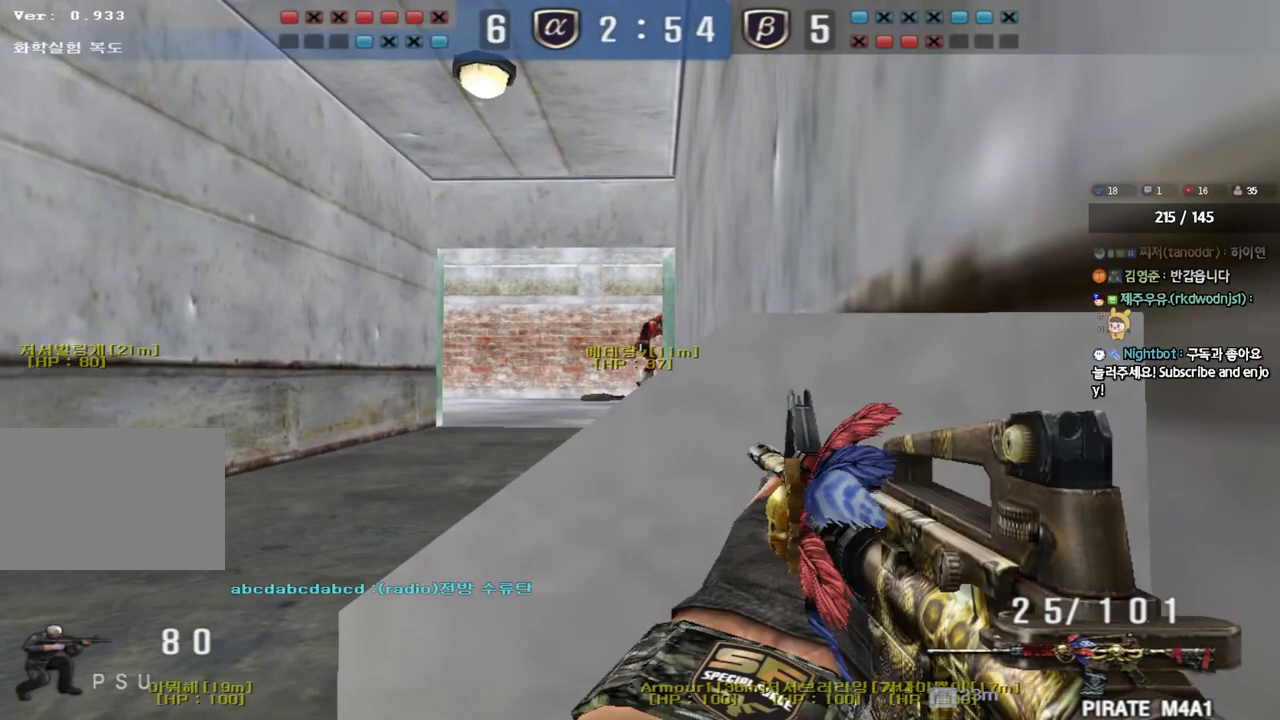
{"keys": ["ctrl"], "events": []}
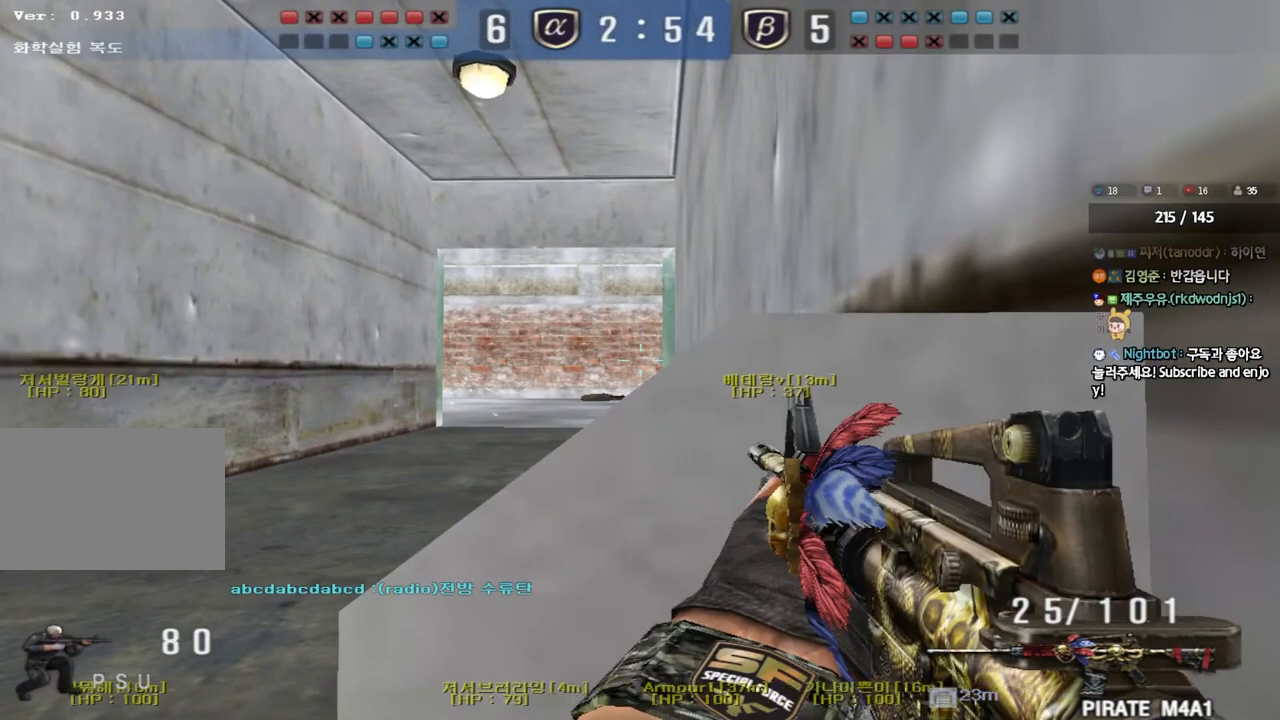
{"keys": ["a", "w"], "events": [[300, "a", "down"], [317, "w", "down"], [350, "ctrl", "up"]]}